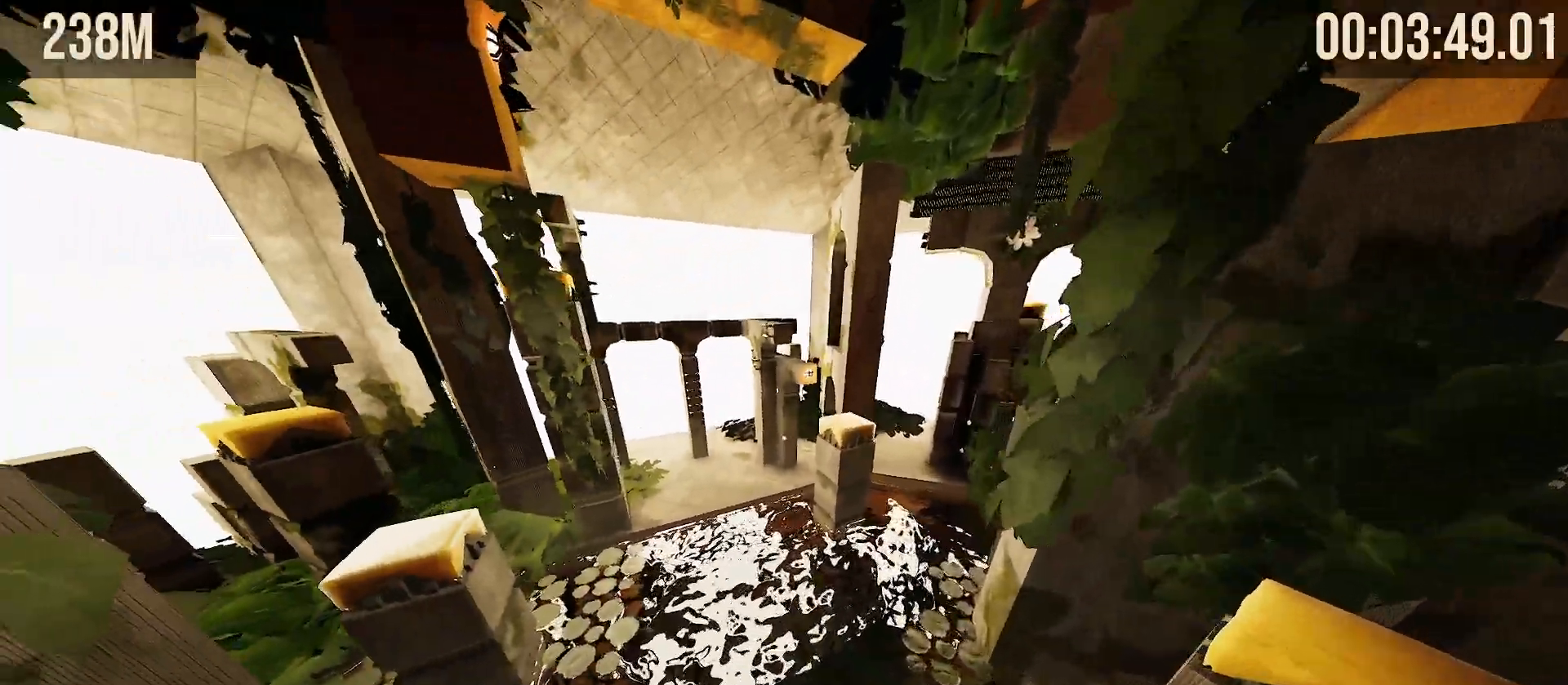
Gameplay with keyboard and mouse; each line is a JSON object with the keys and mouse buttons held at the frame after it. "events" lists presses ("down") and releases ("up") of "a", "d", "s", "shift", "space", "tab", "w", "mouse_left", "mouse_wheel", "mouse_right", "mouse_mb4" and "mouse_mb5" between this image and that frame as [ms after this image, input, new state], when the widget could be followed in between. "mouse_left", "mouse_wheel", "mouse_right", "mouse_mb4", "mouse_mb5" = the "left", "wheel", "right", "mb4", "mb5" buttons of the "mouse" list. No other keys are recorded. "wheel" means that the mouse wheel is clicked or scrolled. Mouse movement is not recorded.
{"keys": ["space", "w"], "mouse": ["left", "right"], "events": [[333, "mouse_right", "down"], [367, "mouse_left", "down"]]}
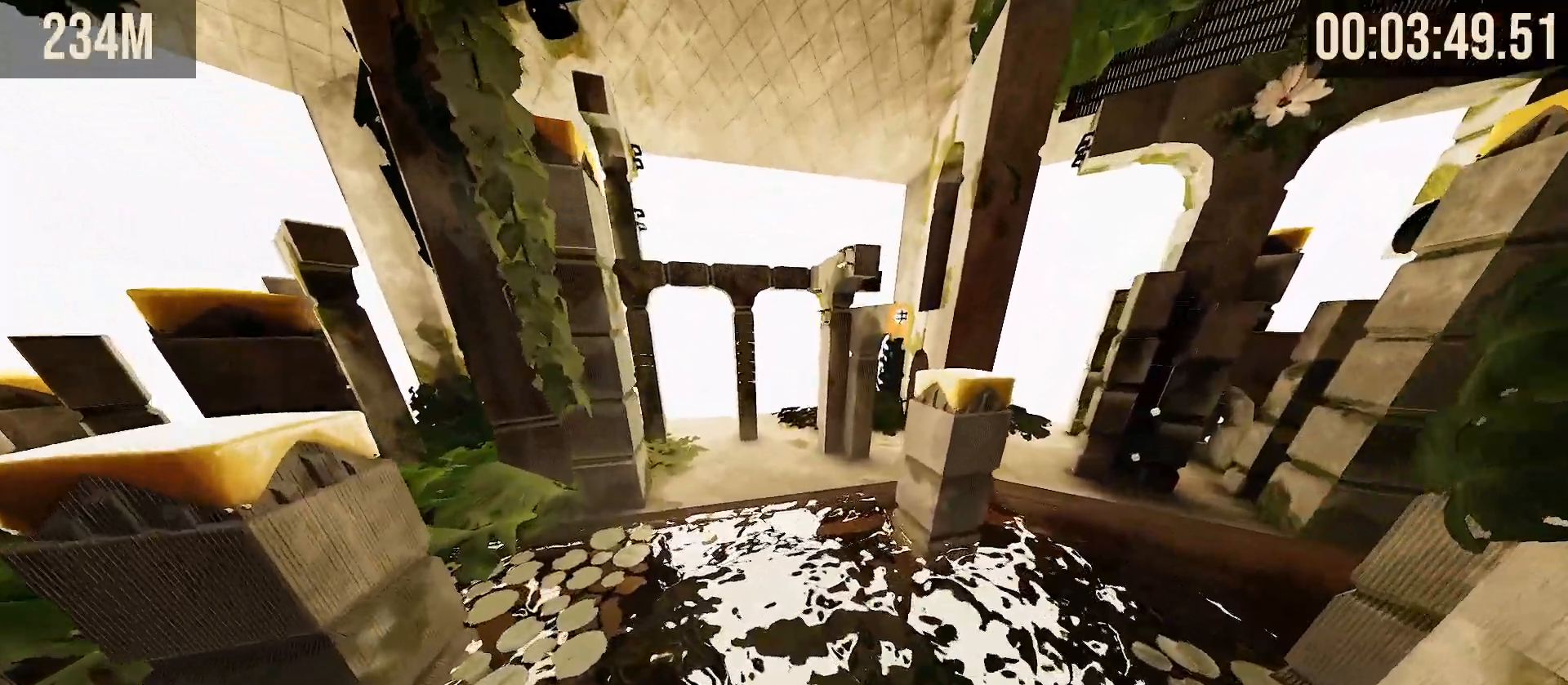
{"keys": ["space", "w"], "mouse": []}
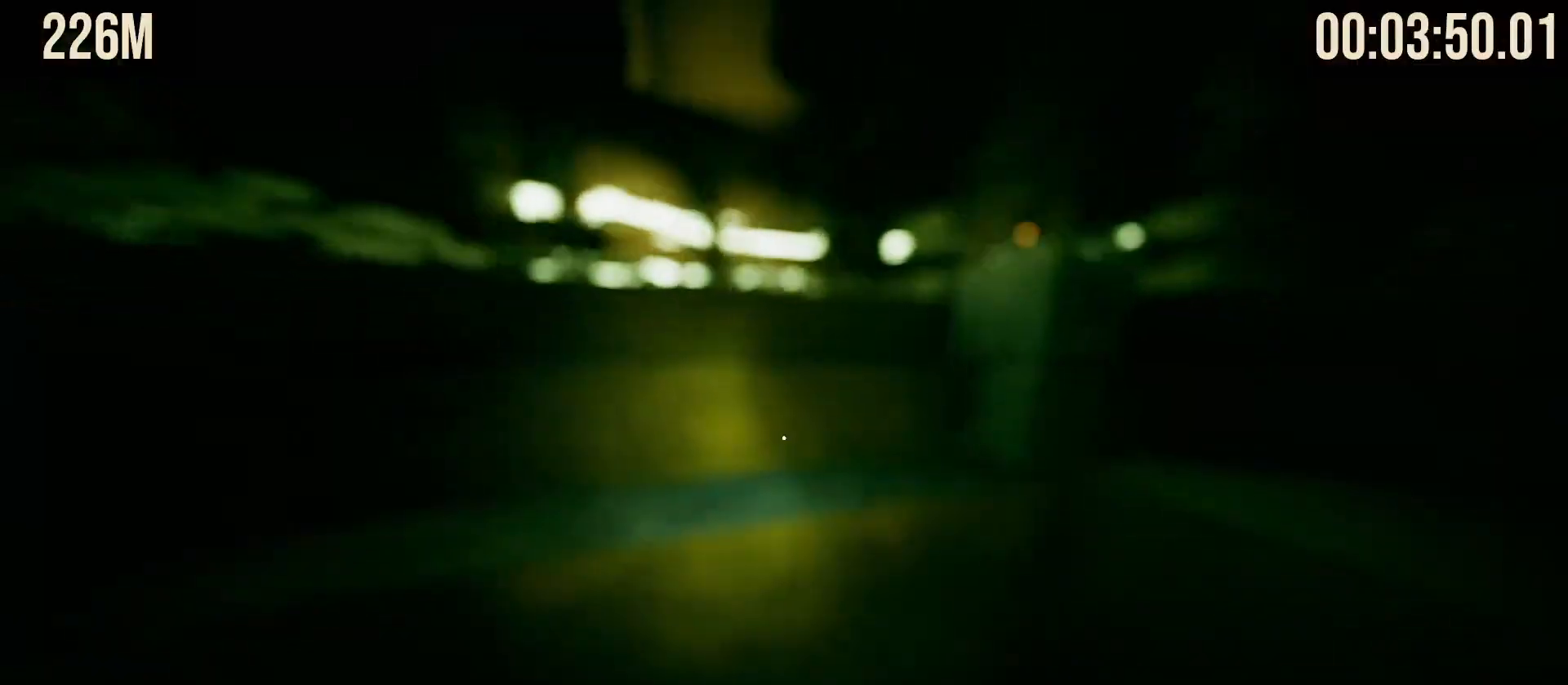
{"keys": ["space", "w"], "mouse": [], "events": []}
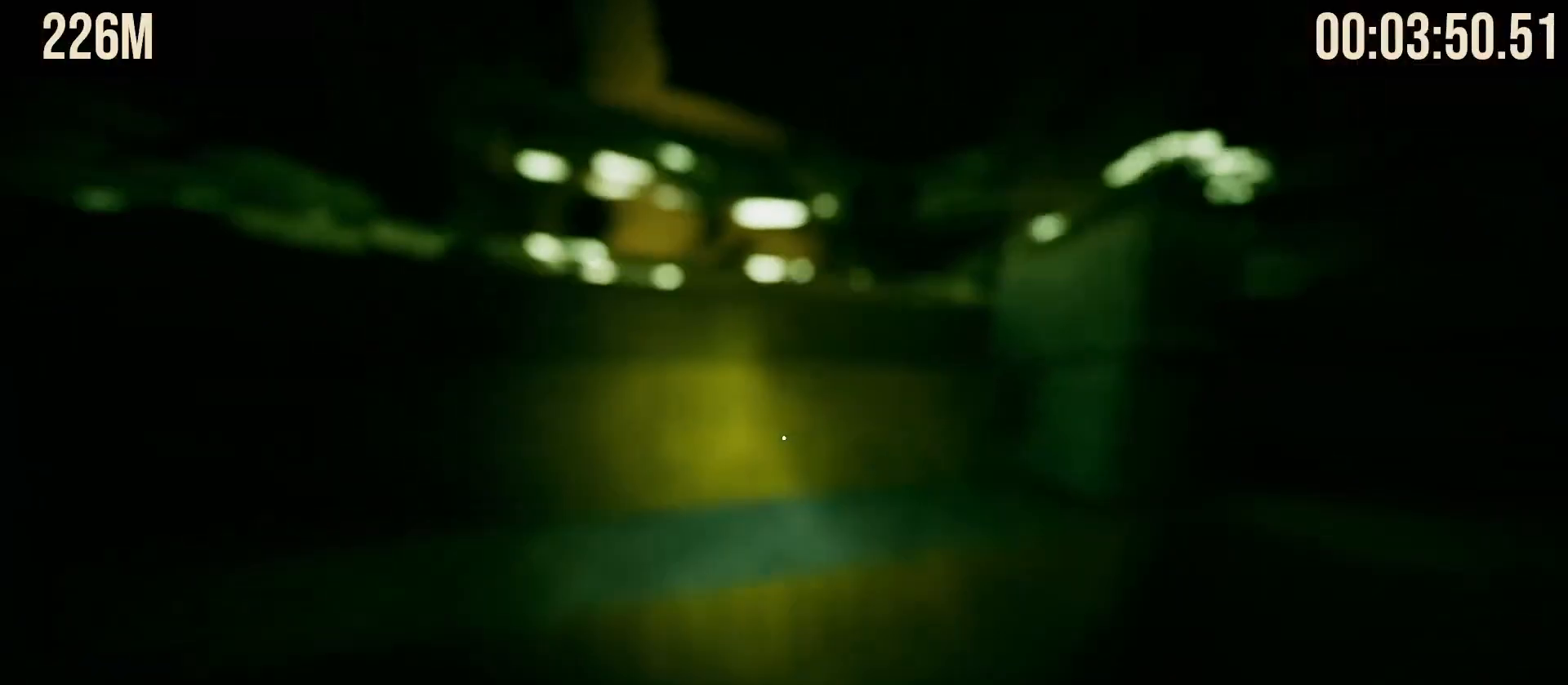
{"keys": ["space", "w"], "mouse": [], "events": []}
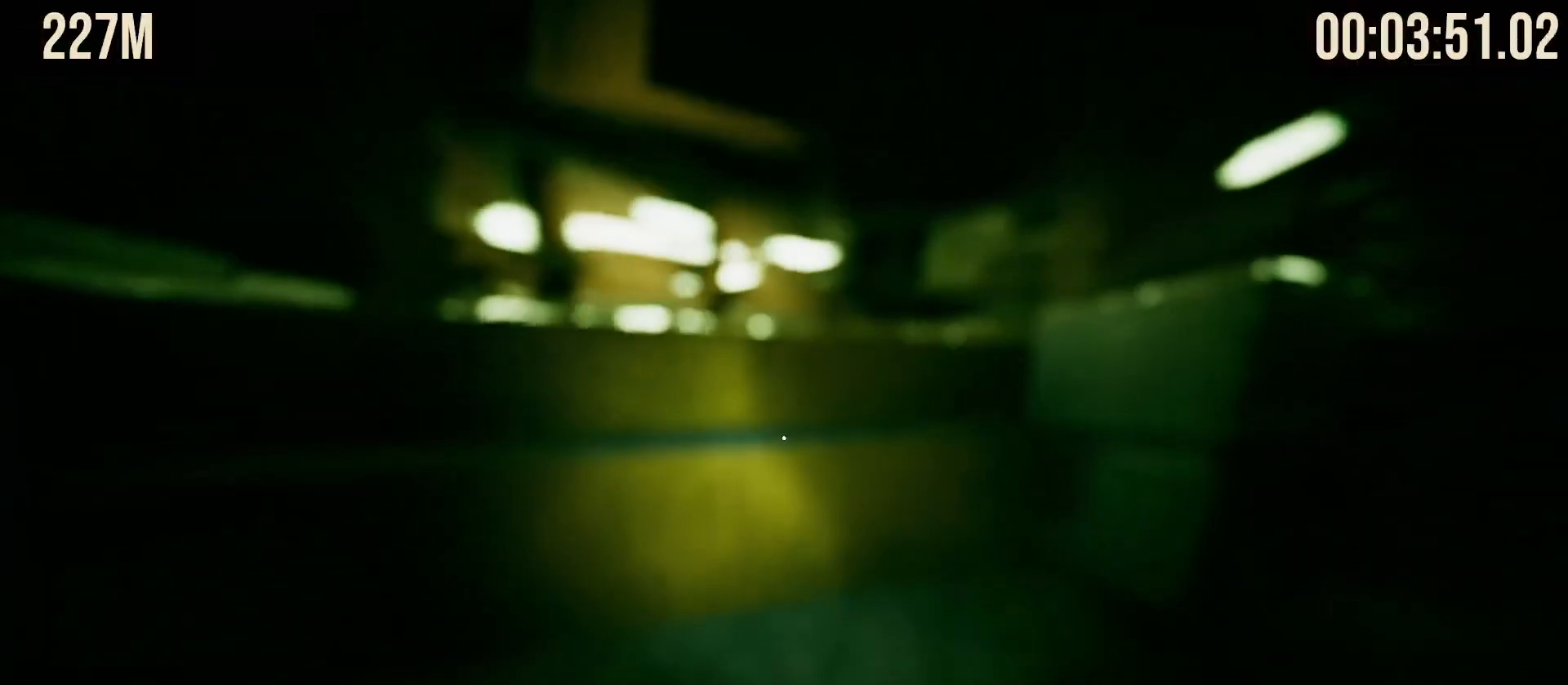
{"keys": ["space", "w"], "mouse": [], "events": [[200, "space", "up"], [300, "space", "down"], [417, "space", "up"], [483, "space", "down"]]}
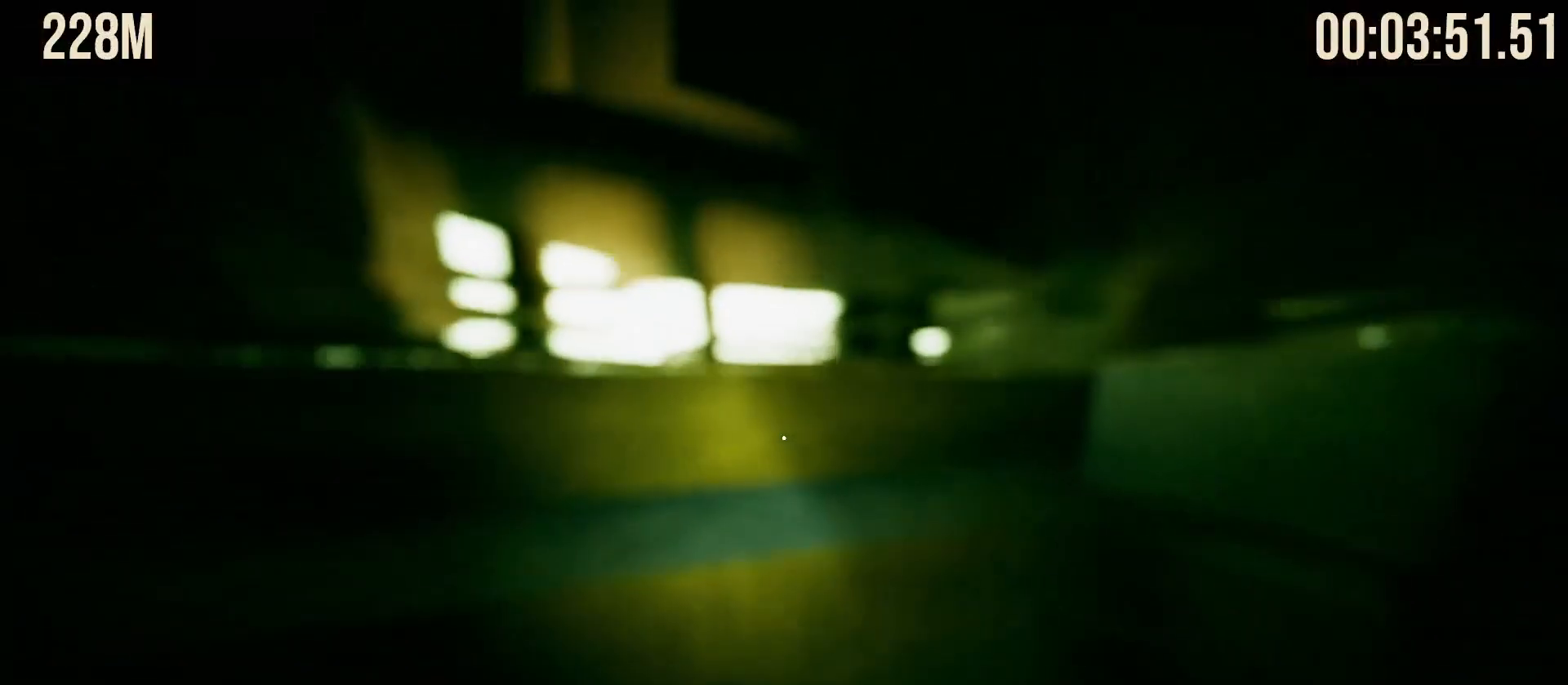
{"keys": ["space", "w"], "mouse": [], "events": [[83, "space", "up"], [150, "space", "down"], [250, "space", "up"], [317, "space", "down"], [400, "space", "up"], [450, "space", "down"]]}
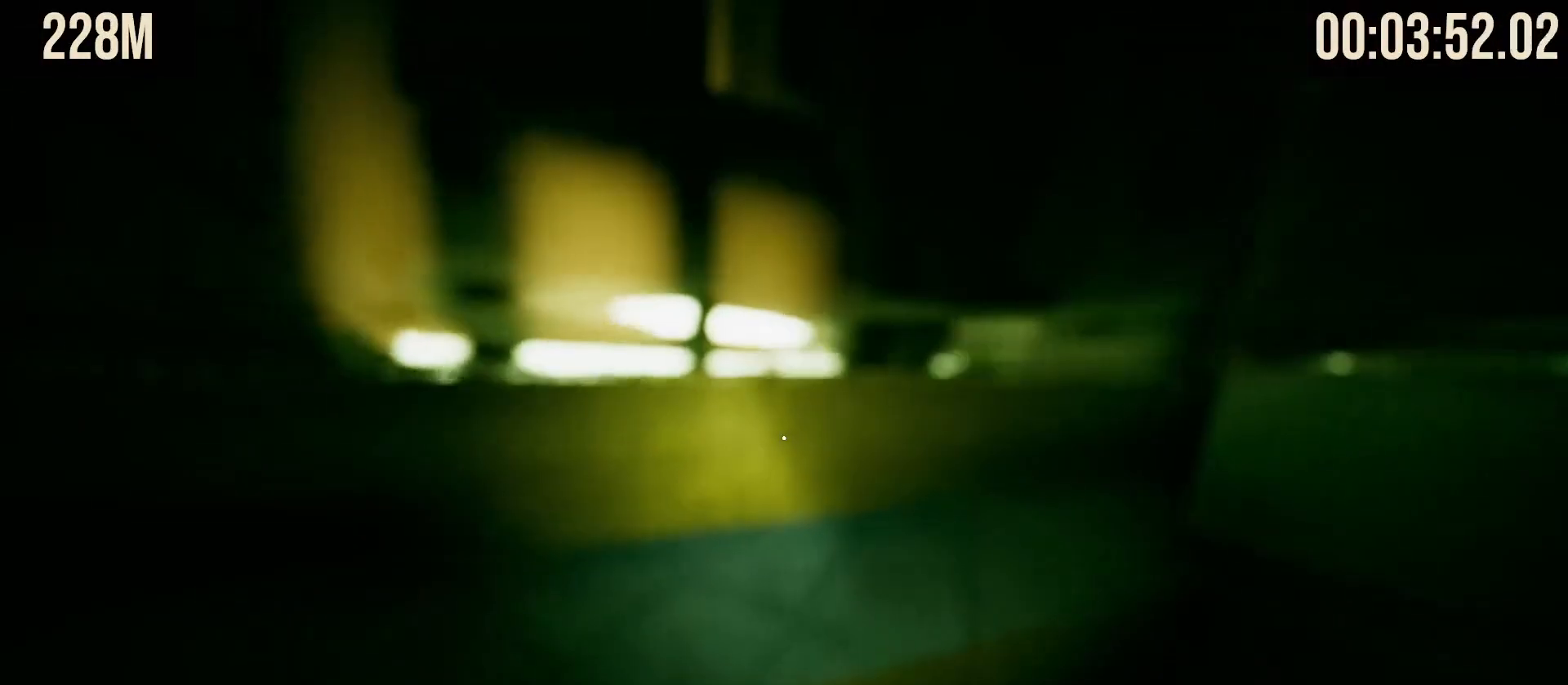
{"keys": ["space", "w"], "mouse": [], "events": [[217, "space", "up"], [317, "space", "down"], [433, "space", "up"], [500, "space", "down"]]}